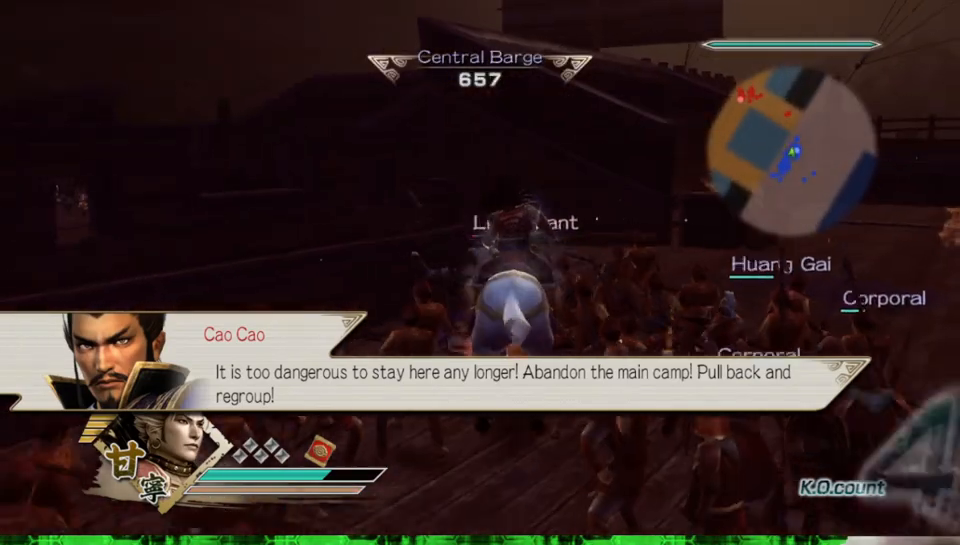
Gameplay with a controller (Xbox layout); each line is a JSON object with the inputs held at the frame after it. "events" lists button and stick changes between this image and that frame as [ms after this image, input, new state], when the widget could be followed in between. Not read: L3 R3.
{"buttons": [], "left_stick": "up", "right_stick": "right", "events": [[250, "right_stick", "right"]]}
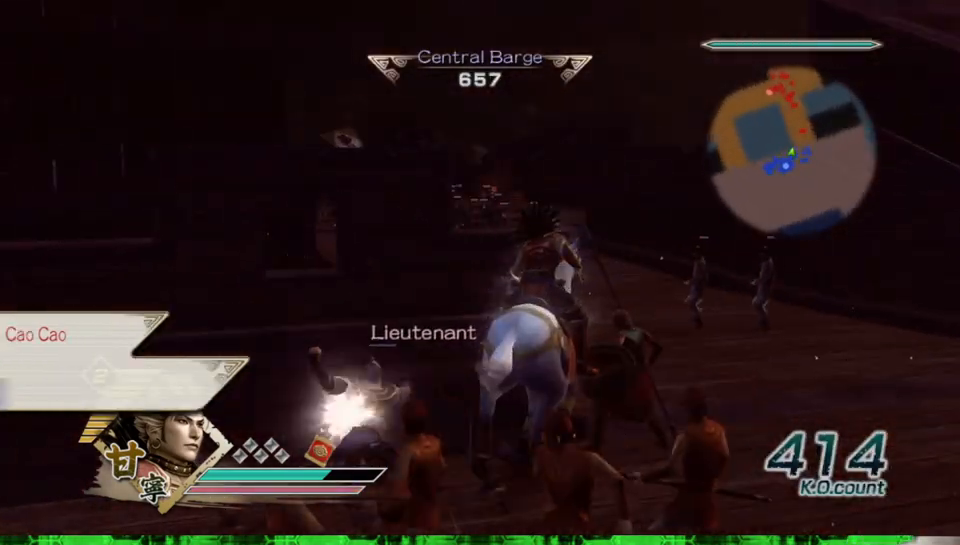
{"buttons": [], "left_stick": "up-right", "right_stick": "right", "events": [[33, "right_stick", "center"], [333, "right_stick", "right"], [400, "left_stick", "up-right"]]}
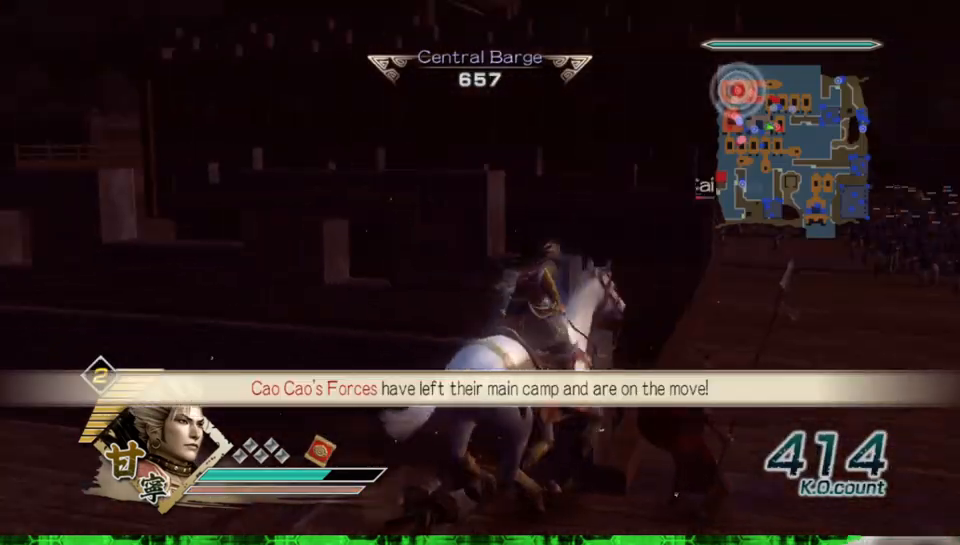
{"buttons": [], "left_stick": "right", "right_stick": "center", "events": [[17, "right_stick", "center"], [150, "left_stick", "up"], [283, "left_stick", "up-right"], [400, "left_stick", "right"]]}
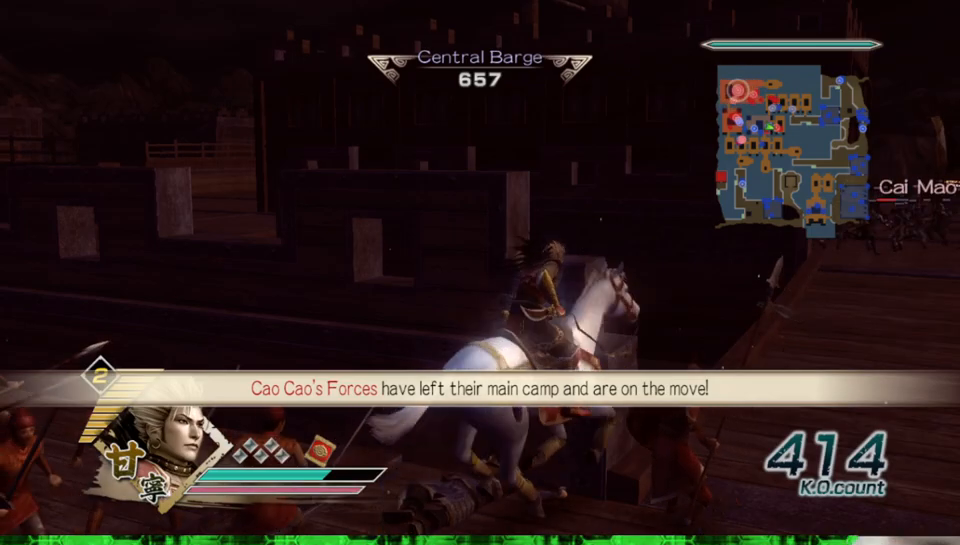
{"buttons": [], "left_stick": "up", "right_stick": "center", "events": [[367, "left_stick", "up"]]}
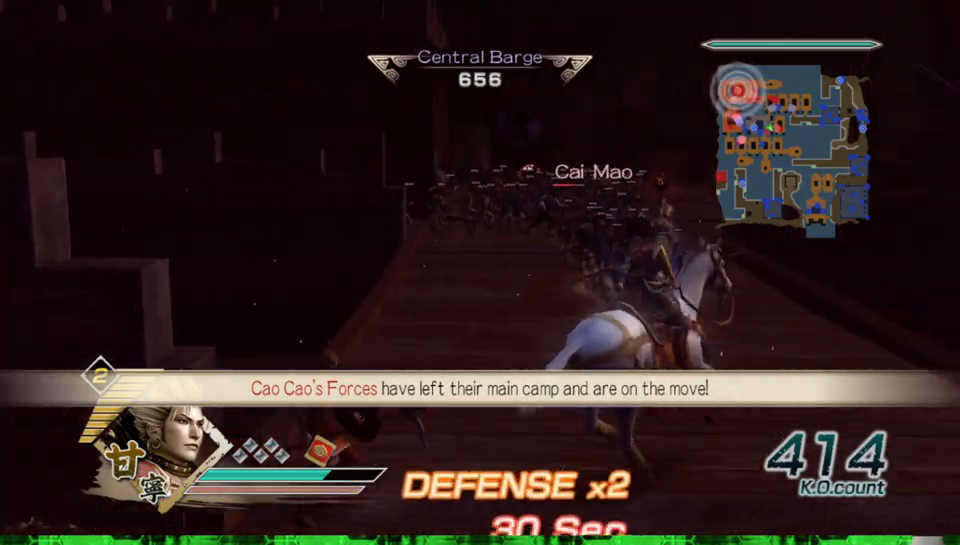
{"buttons": ["A"], "left_stick": "up", "right_stick": "center", "events": [[383, "A", "down"]]}
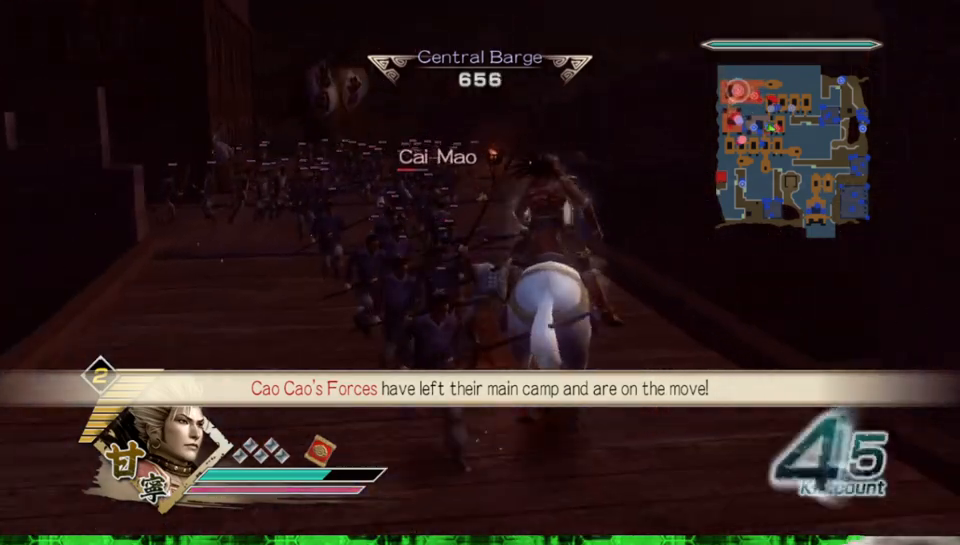
{"buttons": [], "left_stick": "up", "right_stick": "center", "events": [[33, "A", "up"], [50, "left_stick", "center"], [333, "left_stick", "up"]]}
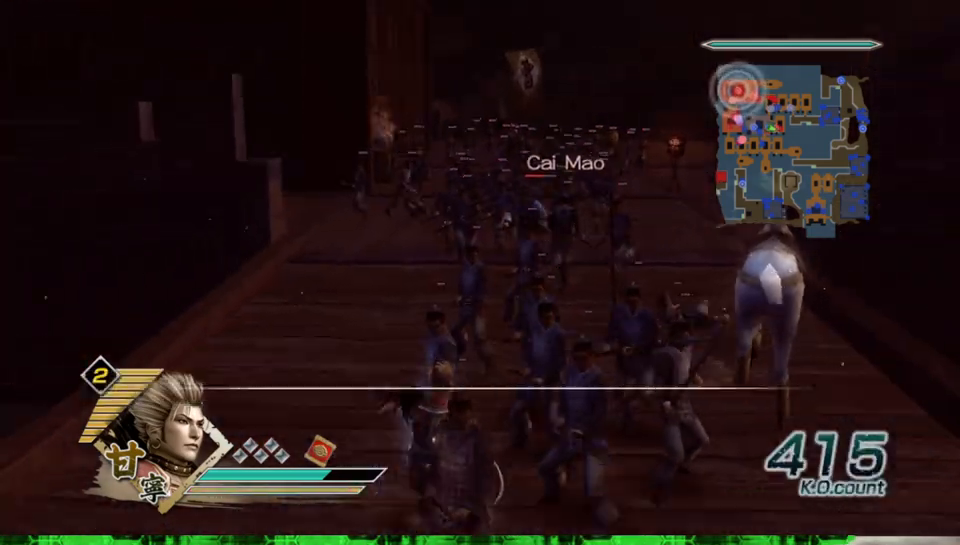
{"buttons": [], "left_stick": "up", "right_stick": "center", "events": []}
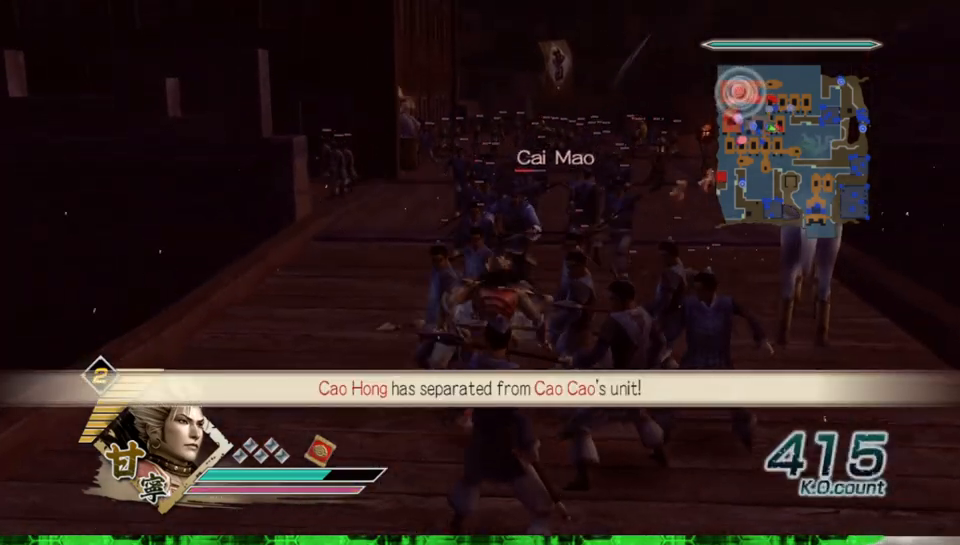
{"buttons": ["X"], "left_stick": "up", "right_stick": "center"}
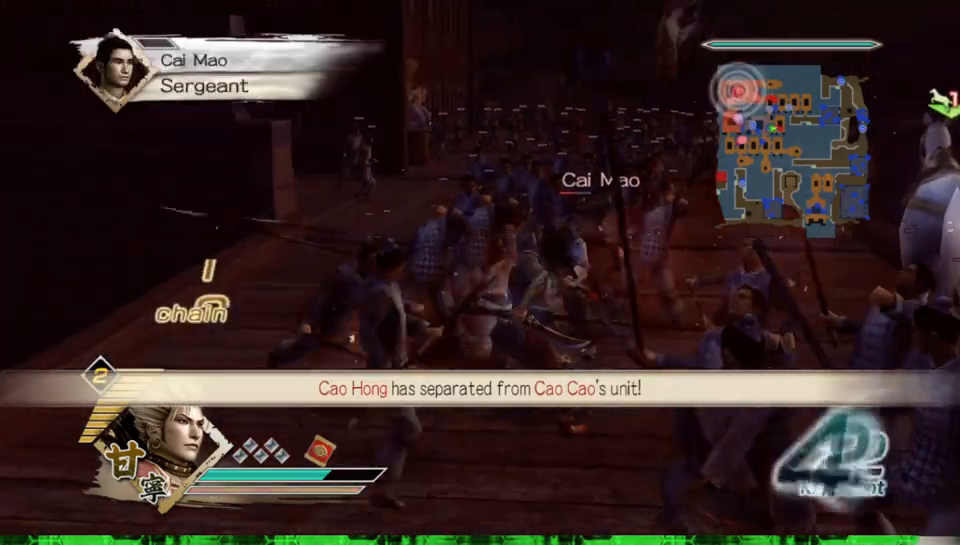
{"buttons": [], "left_stick": "up", "right_stick": "center"}
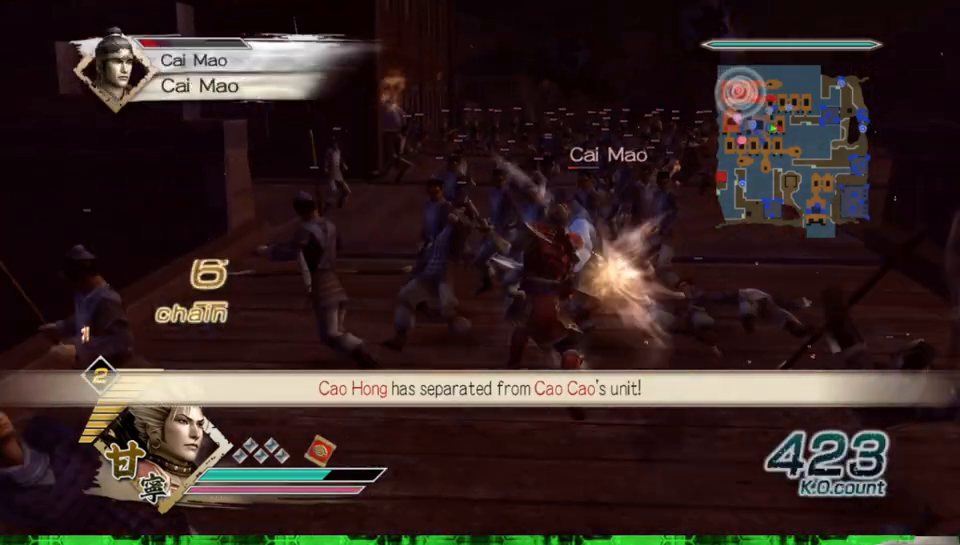
{"buttons": ["X"], "left_stick": "up", "right_stick": "center"}
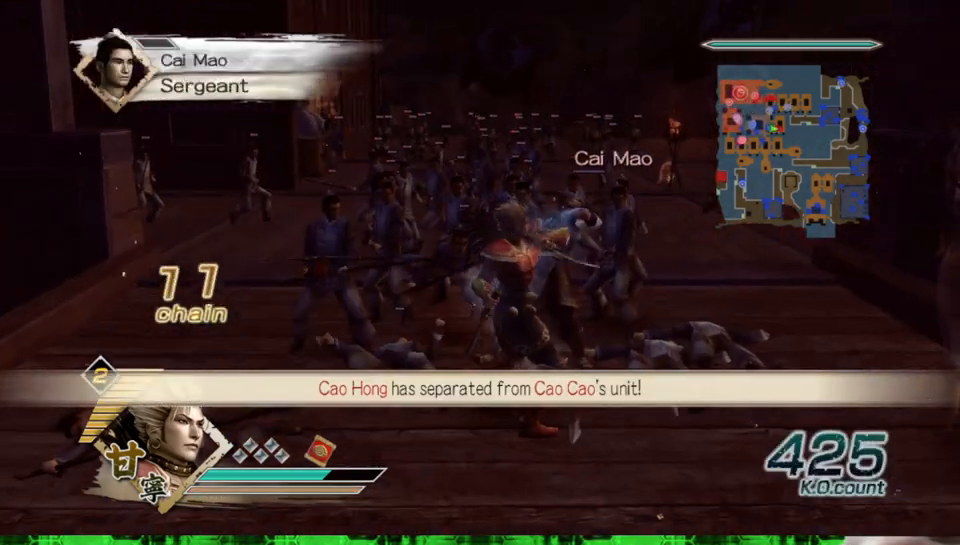
{"buttons": [], "left_stick": "up-right", "right_stick": "center"}
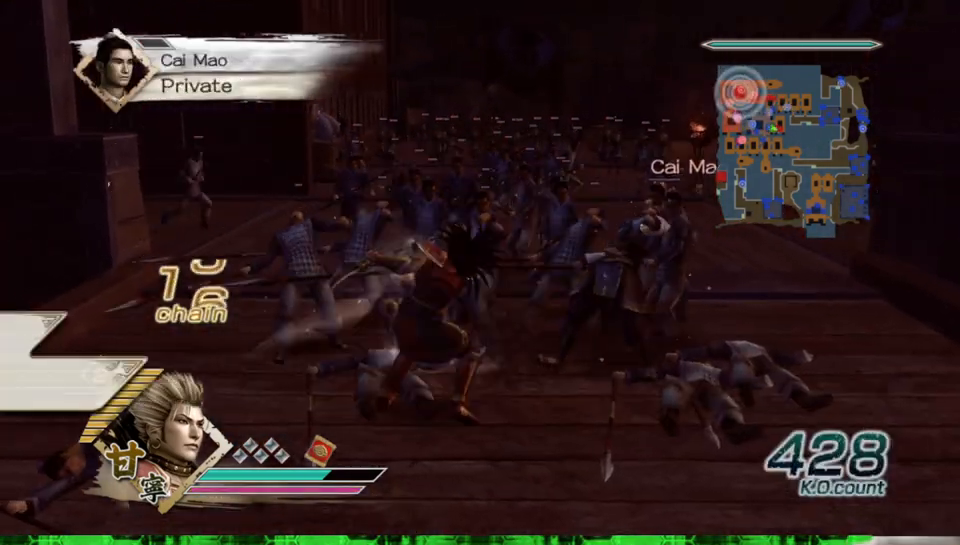
{"buttons": [], "left_stick": "center", "right_stick": "left", "events": [[250, "left_stick", "center"], [333, "right_stick", "left"]]}
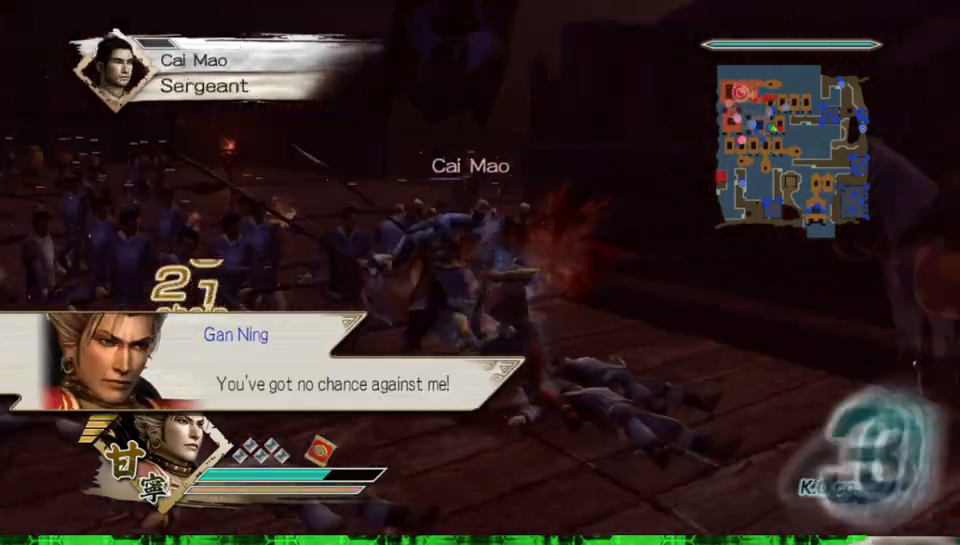
{"buttons": [], "left_stick": "center", "right_stick": "up", "events": [[117, "right_stick", "center"], [483, "right_stick", "up"]]}
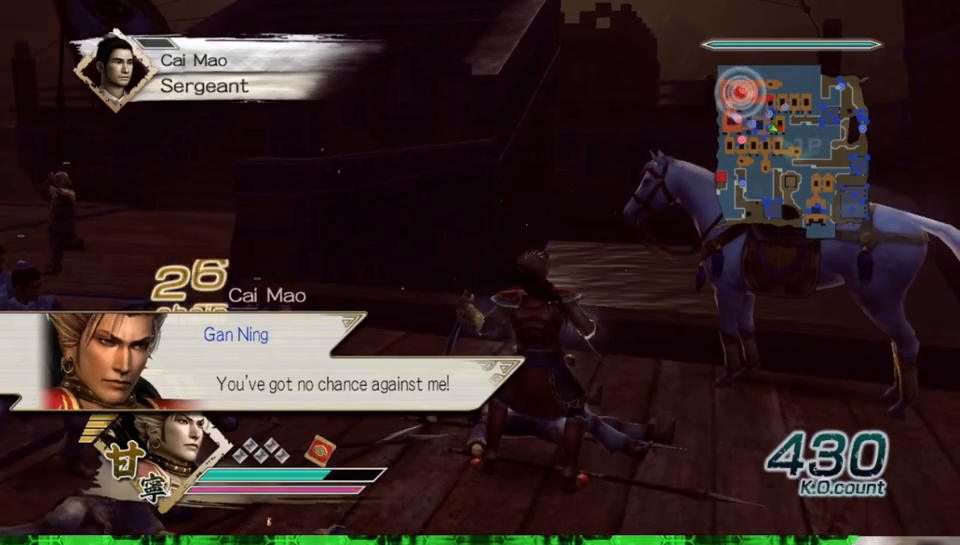
{"buttons": [], "left_stick": "up-left", "right_stick": "center", "events": [[217, "right_stick", "center"], [300, "left_stick", "up-left"]]}
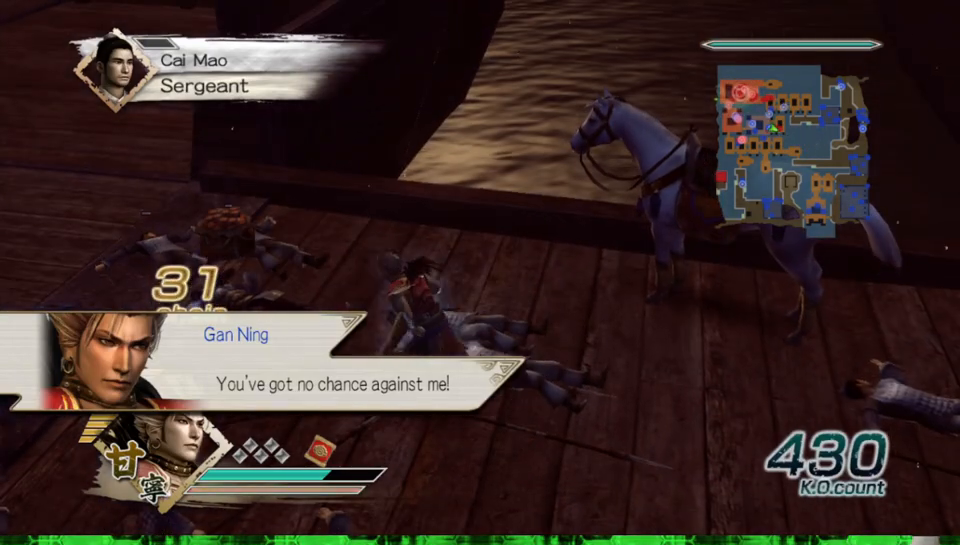
{"buttons": [], "left_stick": "up-left", "right_stick": "center", "events": [[17, "left_stick", "center"], [117, "left_stick", "up-left"]]}
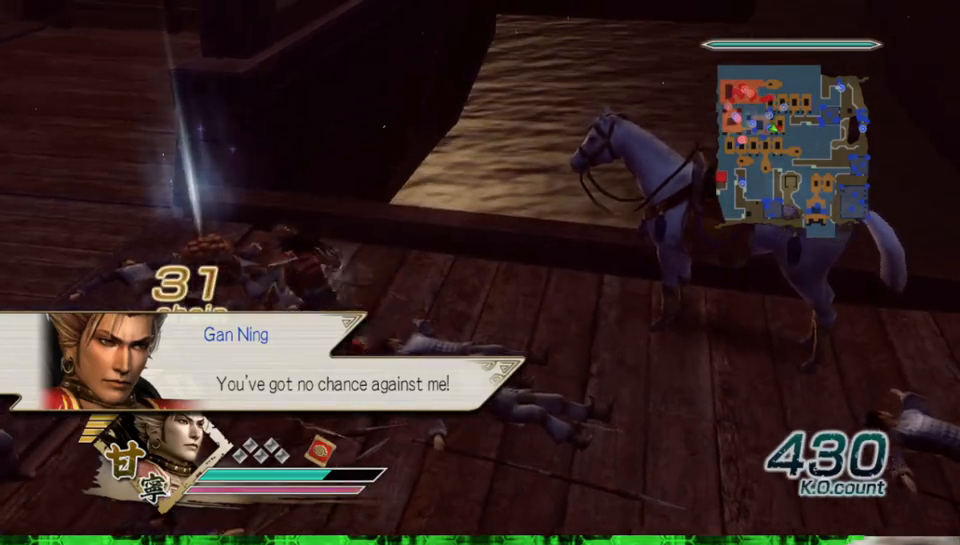
{"buttons": [], "left_stick": "right", "right_stick": "center", "events": [[100, "left_stick", "center"], [300, "left_stick", "right"]]}
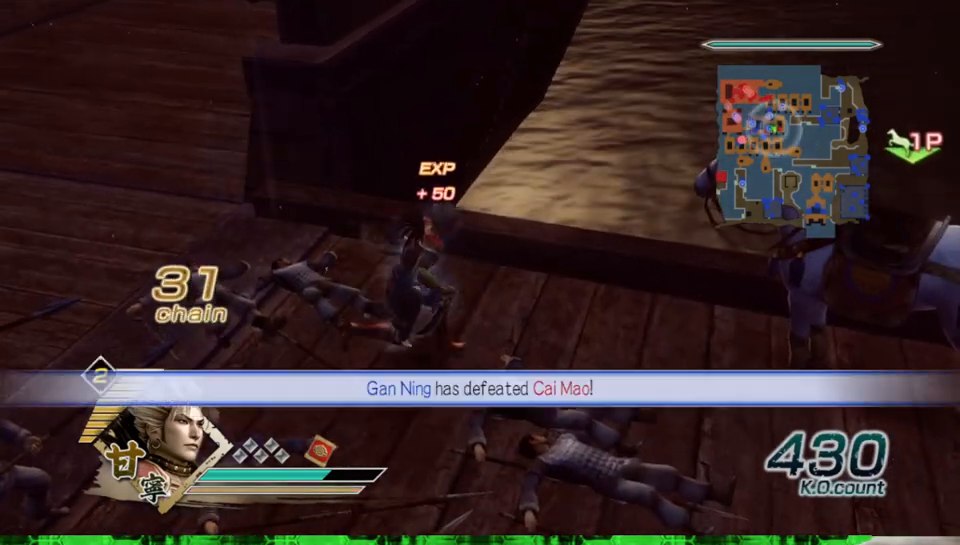
{"buttons": [], "left_stick": "right", "right_stick": "center", "events": []}
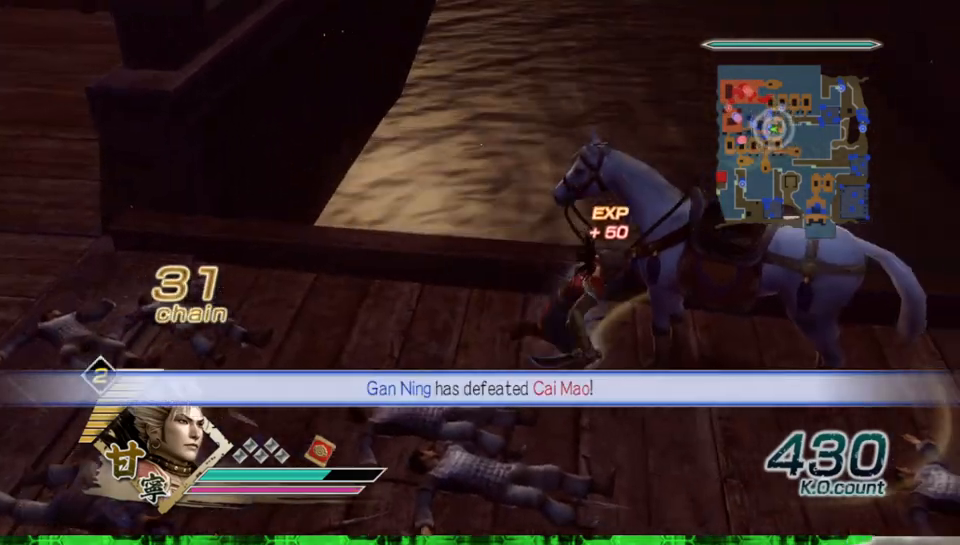
{"buttons": [], "left_stick": "center", "right_stick": "center", "events": [[67, "left_stick", "center"], [233, "A", "down"], [333, "A", "up"]]}
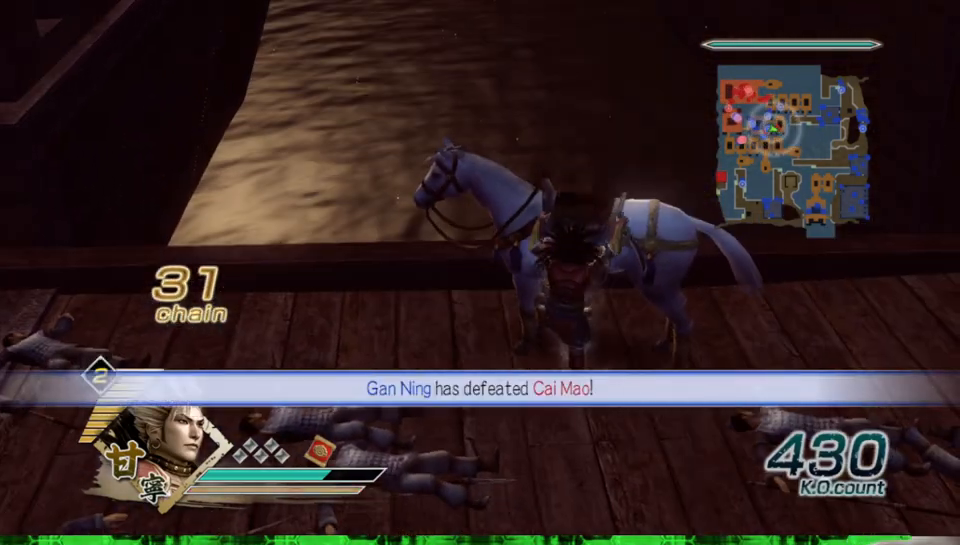
{"buttons": [], "left_stick": "up", "right_stick": "center", "events": [[100, "left_stick", "up-right"], [100, "right_stick", "left"], [417, "right_stick", "center"], [450, "left_stick", "up"]]}
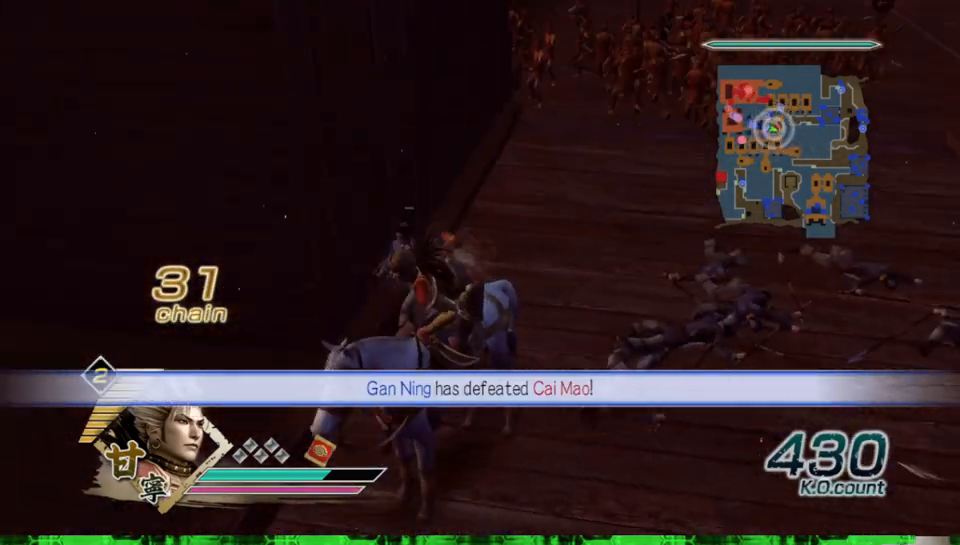
{"buttons": [], "left_stick": "up", "right_stick": "center", "events": []}
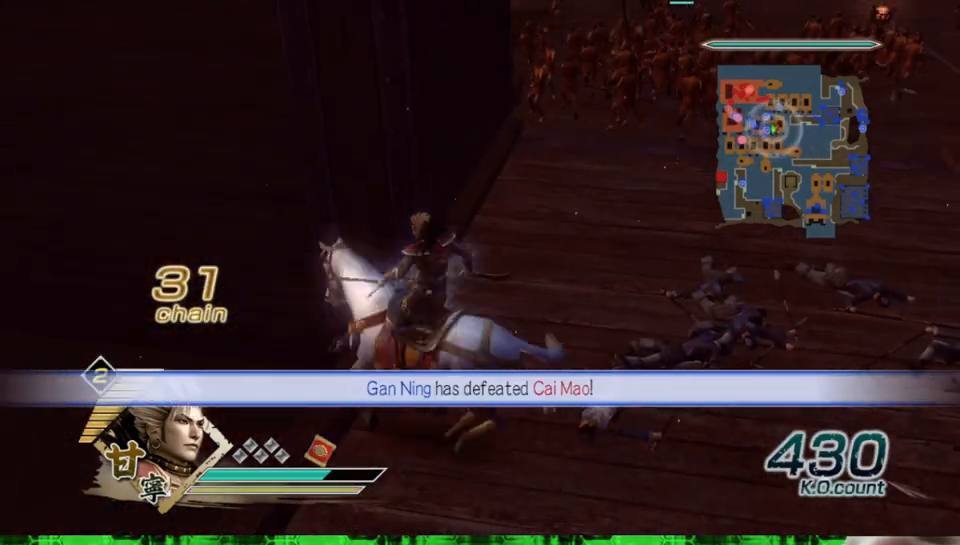
{"buttons": [], "left_stick": "up", "right_stick": "center", "events": []}
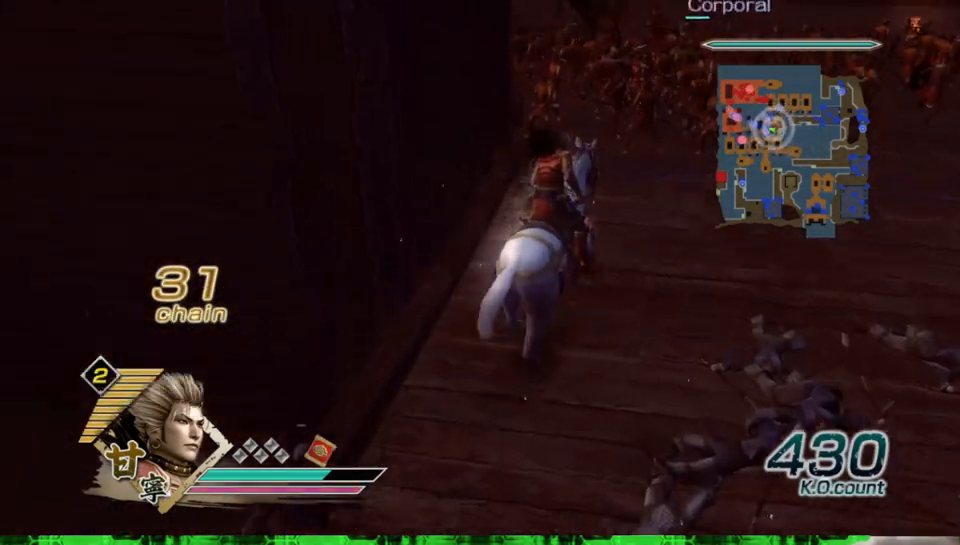
{"buttons": [], "left_stick": "up", "right_stick": "center", "events": []}
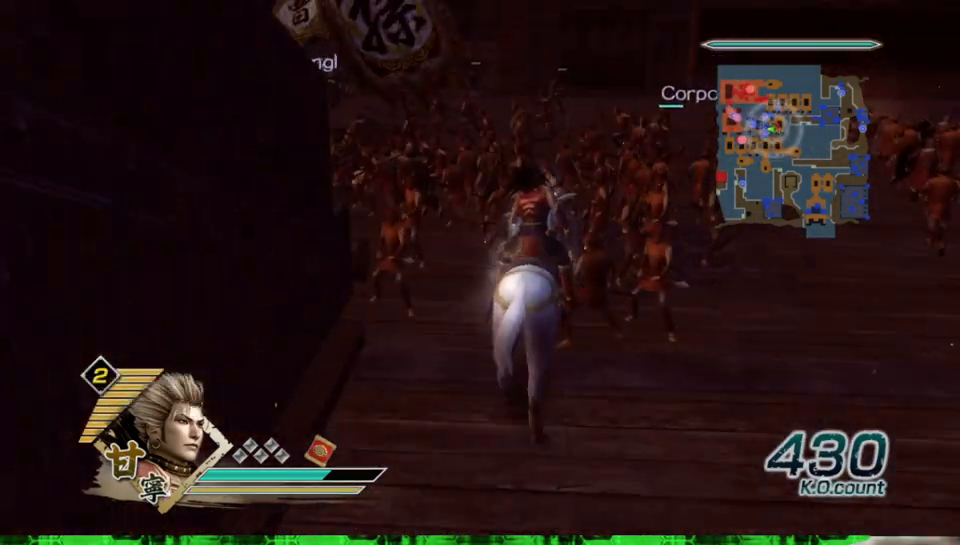
{"buttons": [], "left_stick": "up", "right_stick": "center", "events": []}
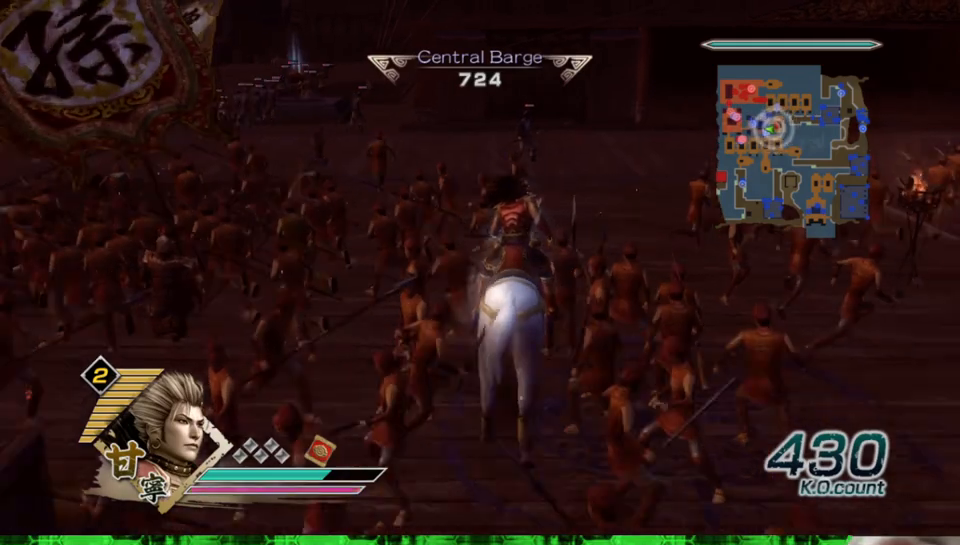
{"buttons": [], "left_stick": "up", "right_stick": "center", "events": []}
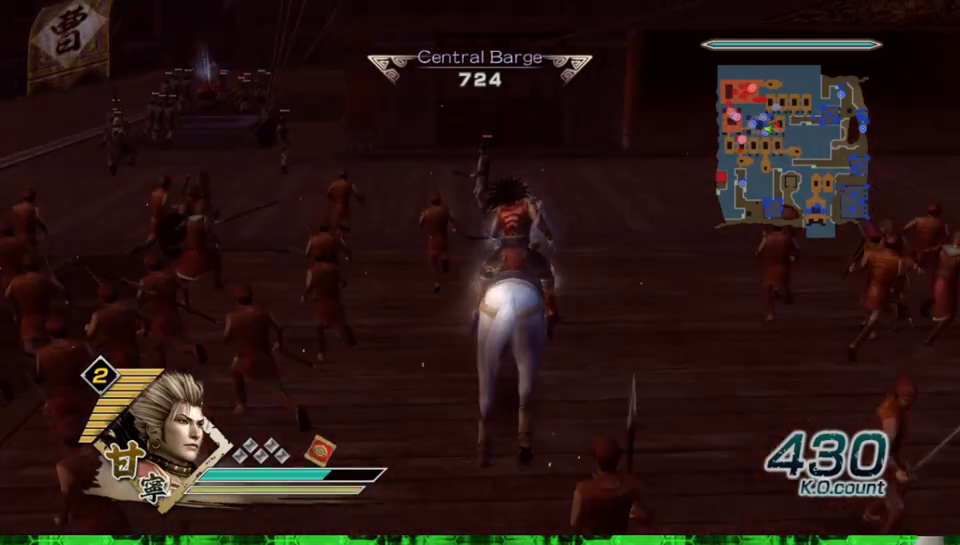
{"buttons": [], "left_stick": "up", "right_stick": "center", "events": []}
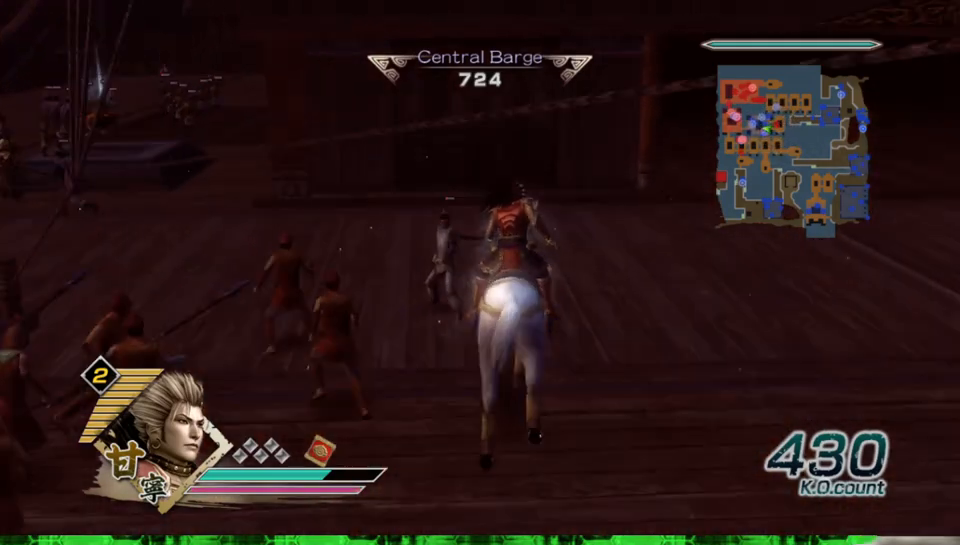
{"buttons": [], "left_stick": "up", "right_stick": "center", "events": [[67, "left_stick", "up-left"], [450, "left_stick", "up"]]}
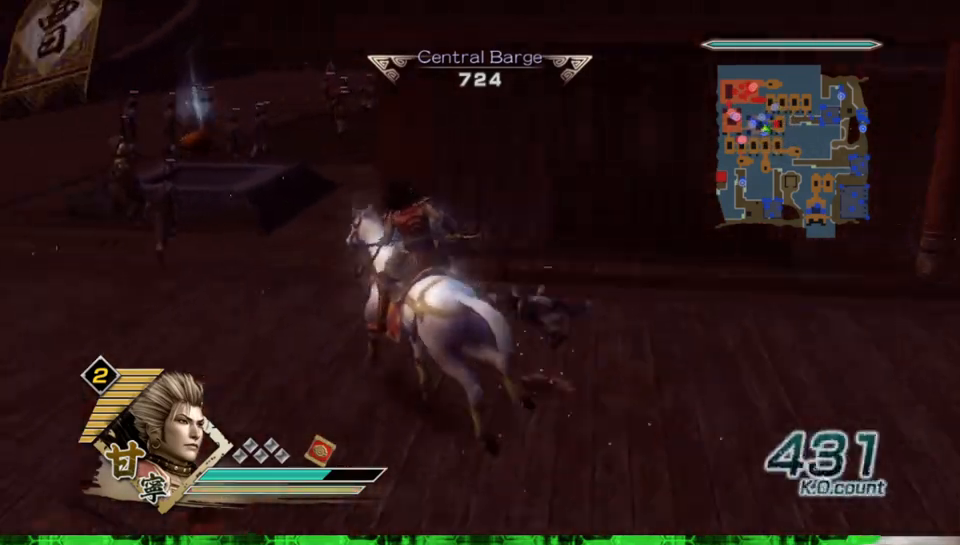
{"buttons": [], "left_stick": "up", "right_stick": "center", "events": [[200, "left_stick", "up-left"], [500, "left_stick", "up"]]}
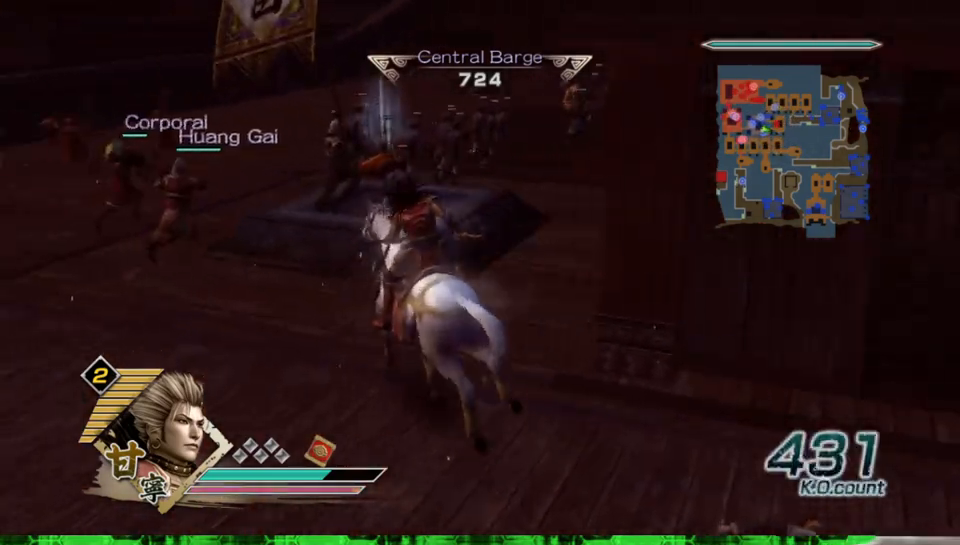
{"buttons": [], "left_stick": "up", "right_stick": "center", "events": []}
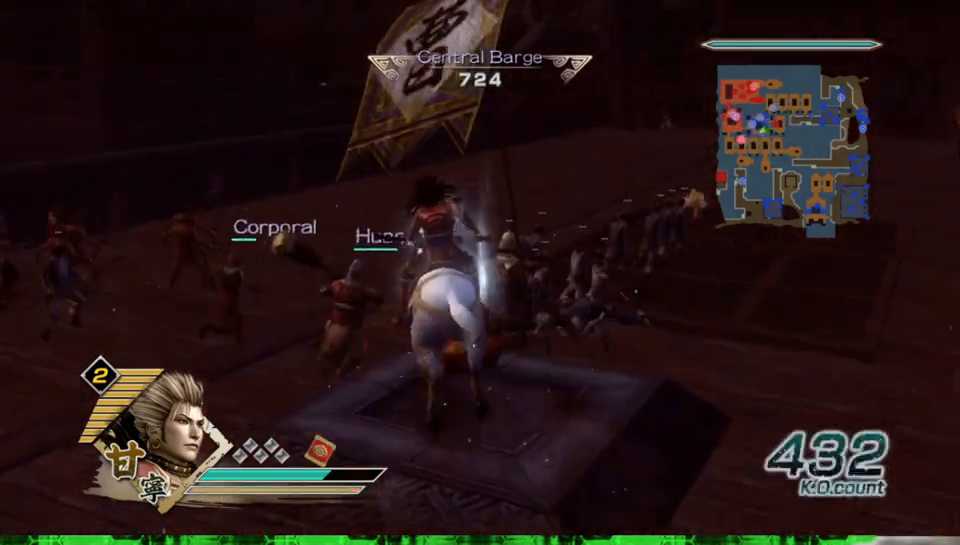
{"buttons": [], "left_stick": "up", "right_stick": "center", "events": []}
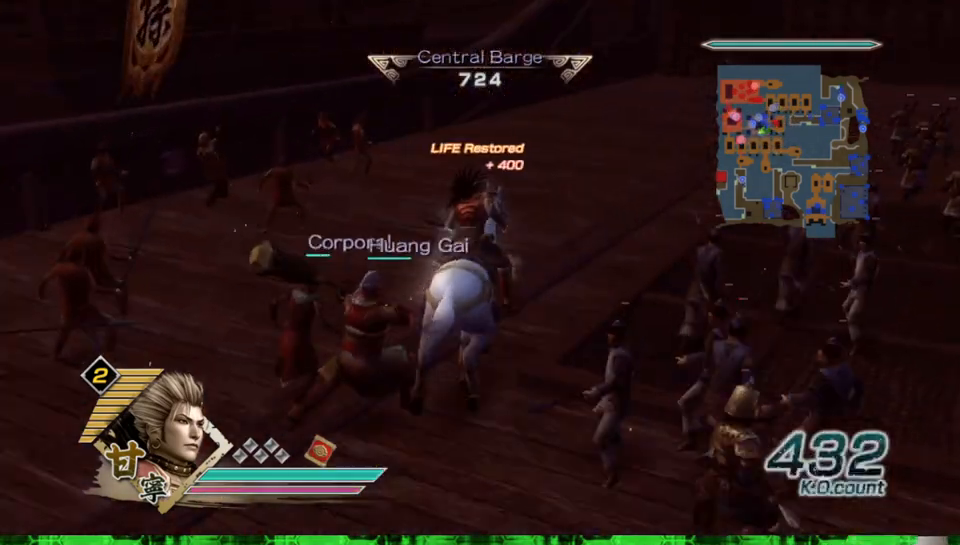
{"buttons": [], "left_stick": "up-left", "right_stick": "center", "events": [[483, "left_stick", "up-left"]]}